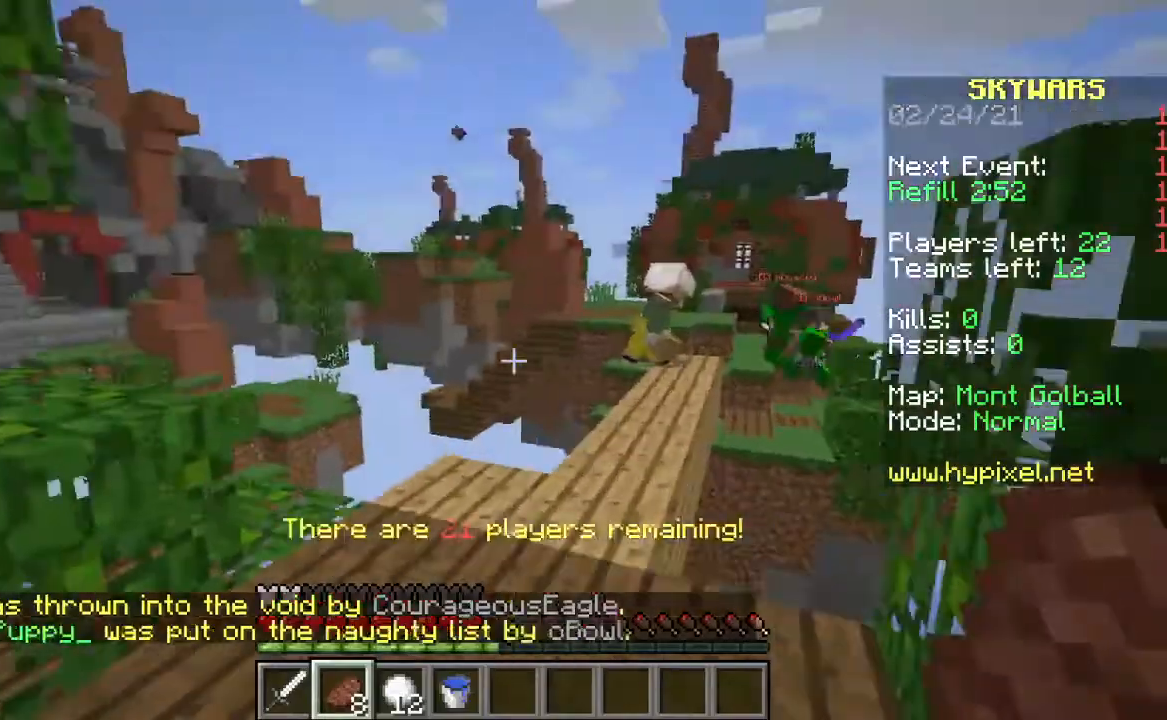
Gameplay with keyboard and mouse; each line is a JSON object with the keys and mouse buttons held at the frame after it. "events" lists presses ("down") and releases ("up") of "d", "s", "space", "w" and "mouse_right" between this image and that frame as [ms after this image, input, new state], when the widget could be followed in between. "mouse_right" = the "right" button of the "mouse" list. No other keys are recorded. Fast repeated clicks can show as one long hold. Mouse movement is not recorded.
{"keys": [], "mouse": [], "events": [[200, "w", "down"], [467, "w", "up"]]}
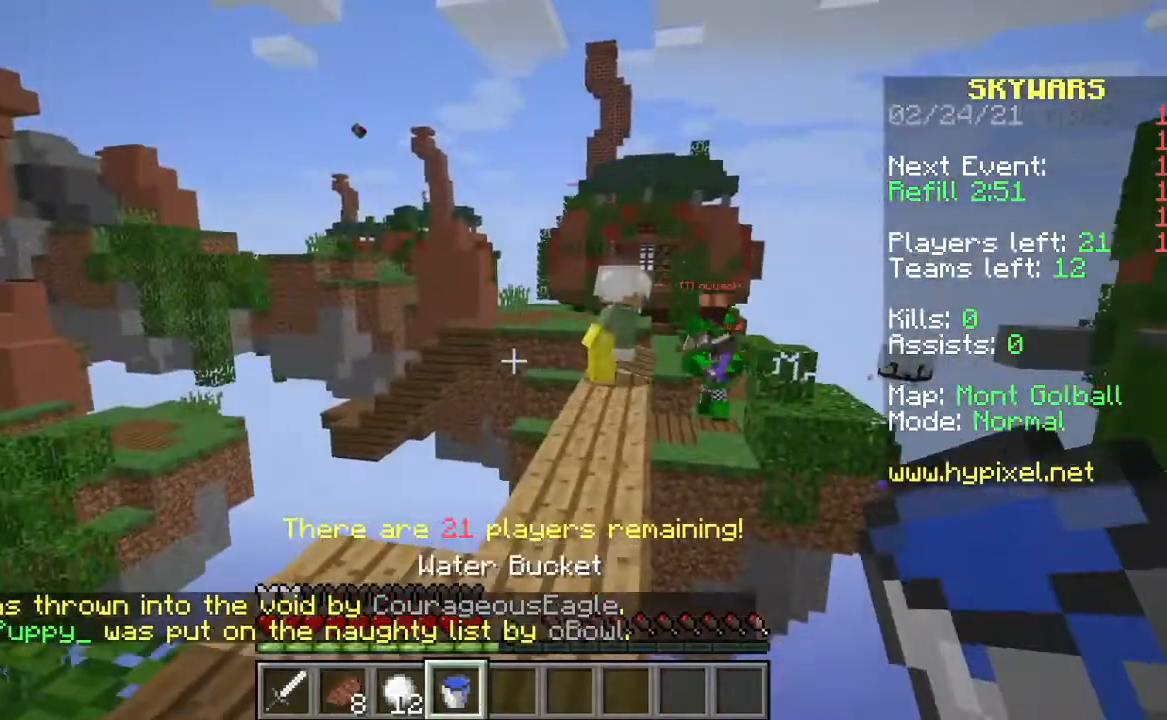
{"keys": ["w"], "mouse": [], "events": [[67, "w", "down"], [200, "w", "up"], [267, "w", "down"]]}
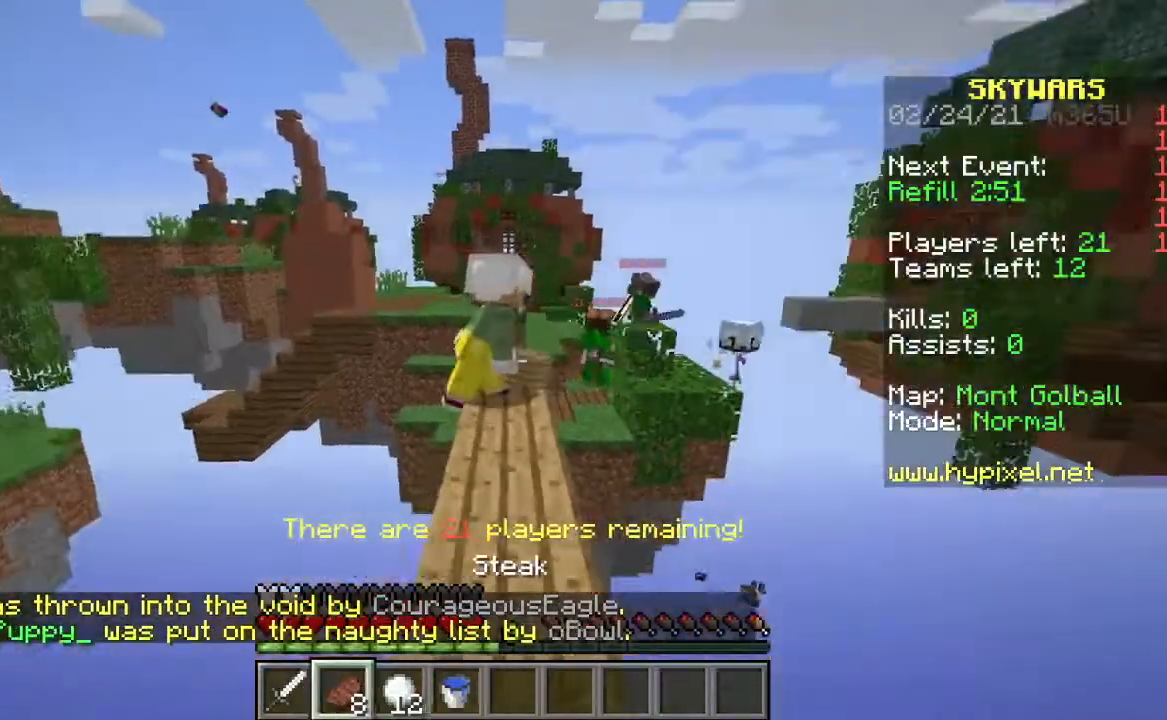
{"keys": [], "mouse": [], "events": [[400, "w", "up"]]}
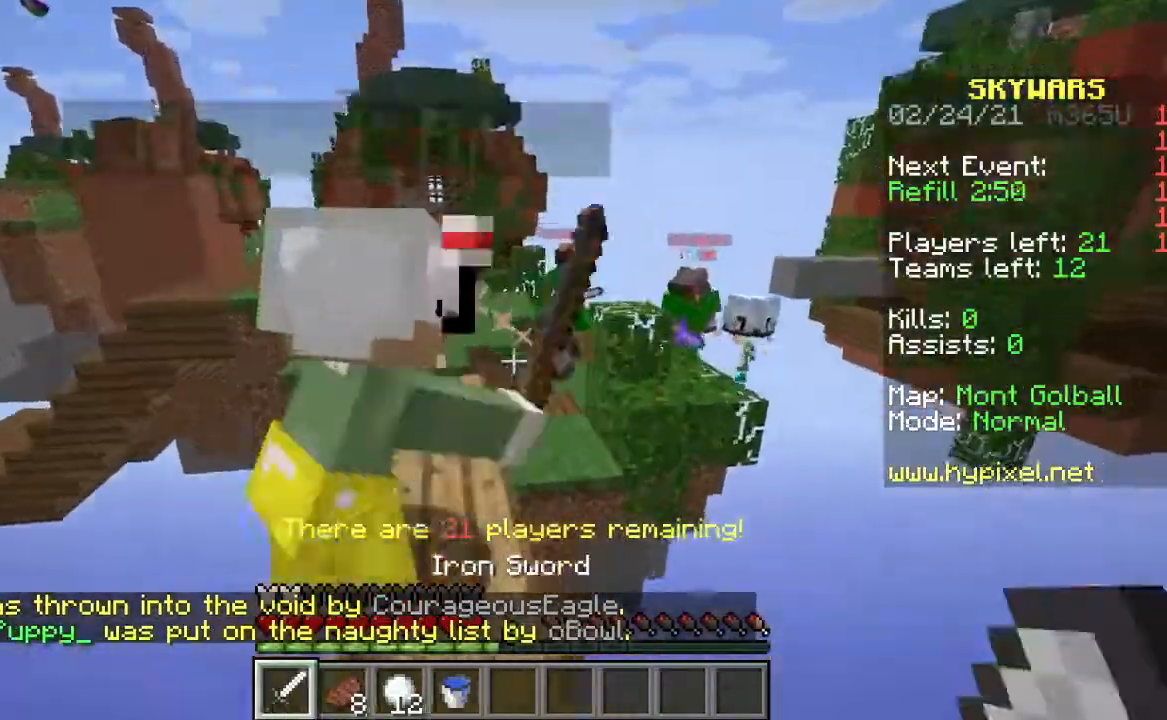
{"keys": [], "mouse": [], "events": []}
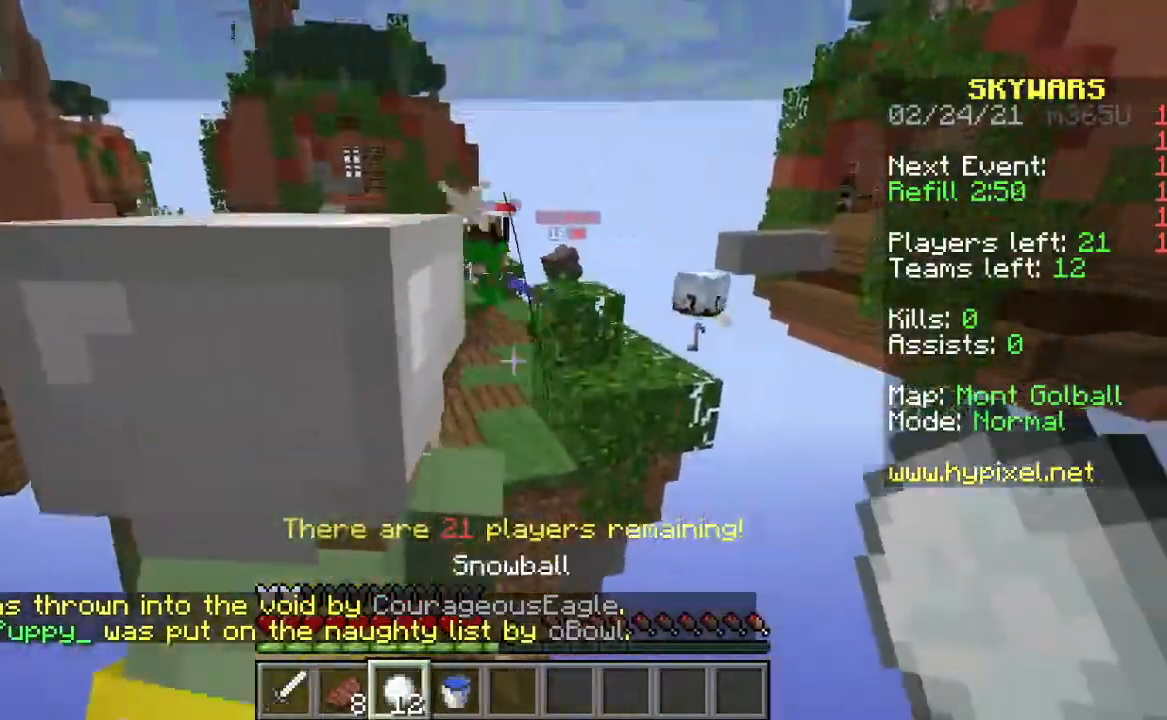
{"keys": [], "mouse": [], "events": [[367, "mouse_right", "down"], [500, "mouse_right", "up"]]}
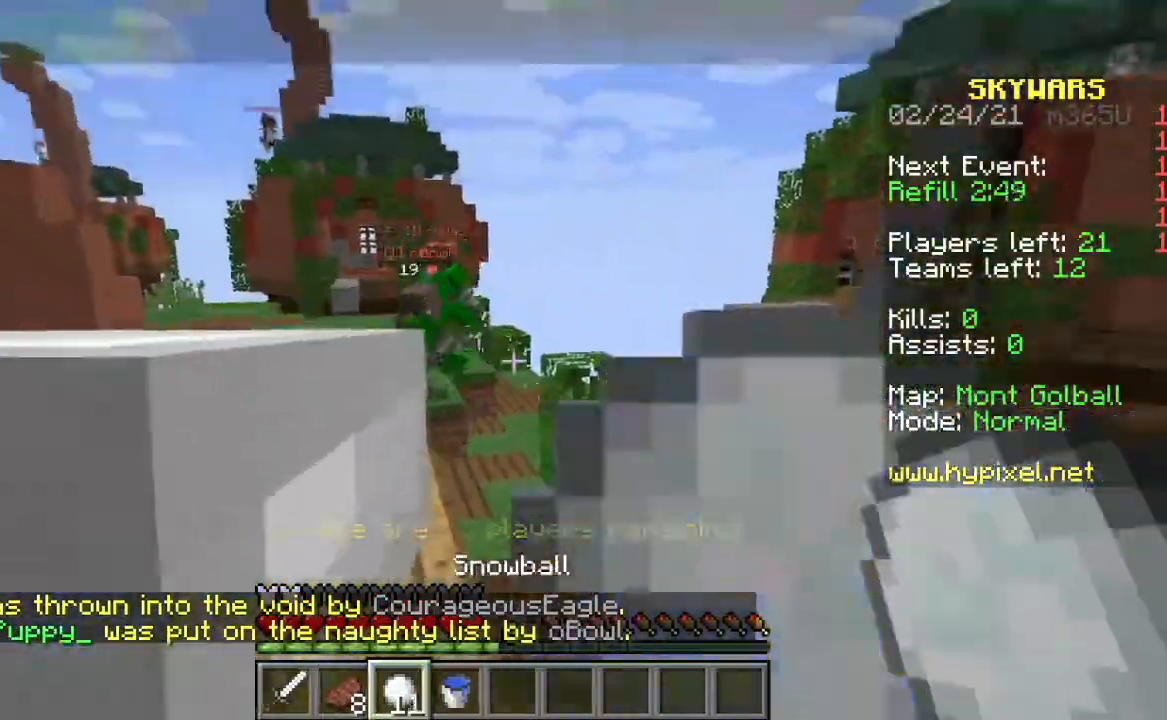
{"keys": [], "mouse": [], "events": [[67, "mouse_right", "down"], [100, "d", "down"], [200, "d", "up"], [233, "mouse_right", "up"], [300, "mouse_right", "down"], [433, "mouse_right", "up"]]}
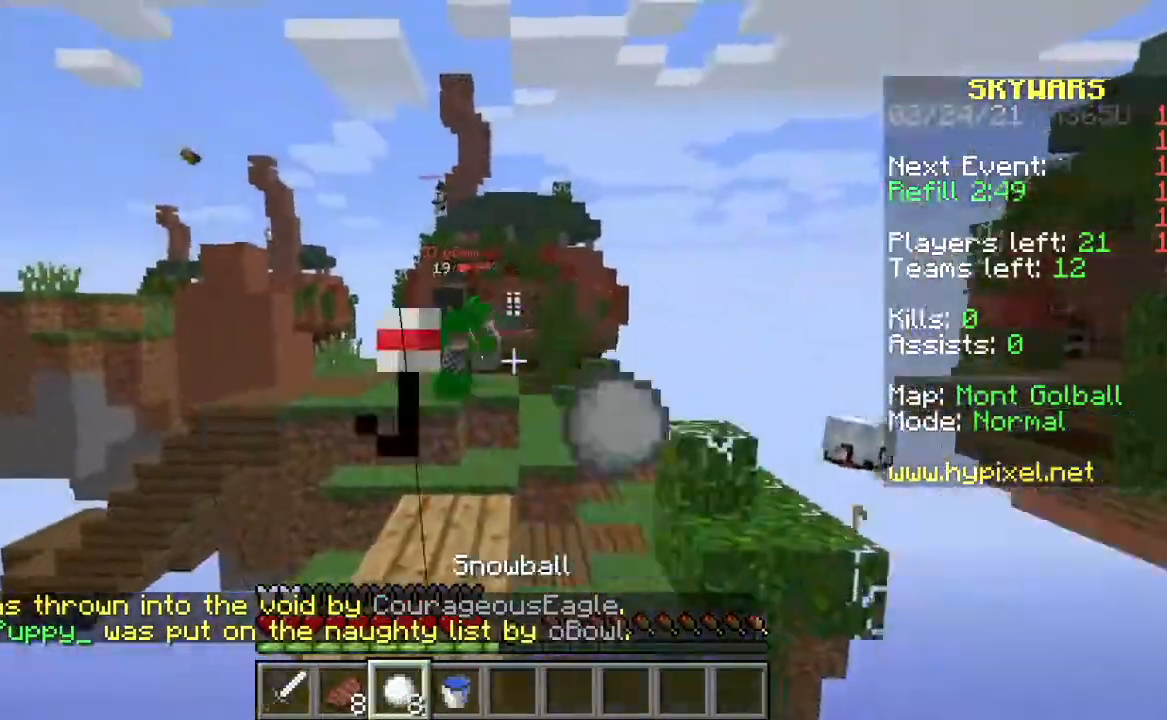
{"keys": [], "mouse": ["right"], "events": [[33, "mouse_right", "down"], [167, "mouse_right", "up"], [233, "mouse_right", "down"], [400, "mouse_right", "up"], [467, "mouse_right", "down"]]}
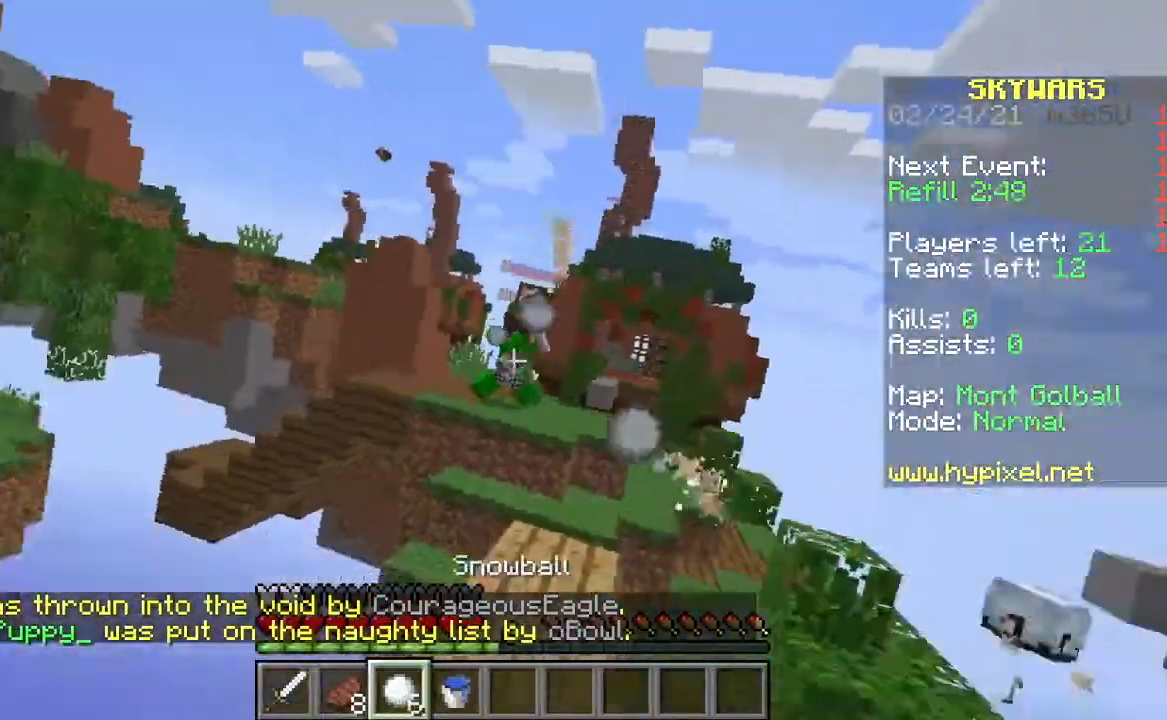
{"keys": [], "mouse": ["right"], "events": [[133, "mouse_right", "up"], [200, "mouse_right", "down"], [333, "mouse_right", "up"], [433, "mouse_right", "down"]]}
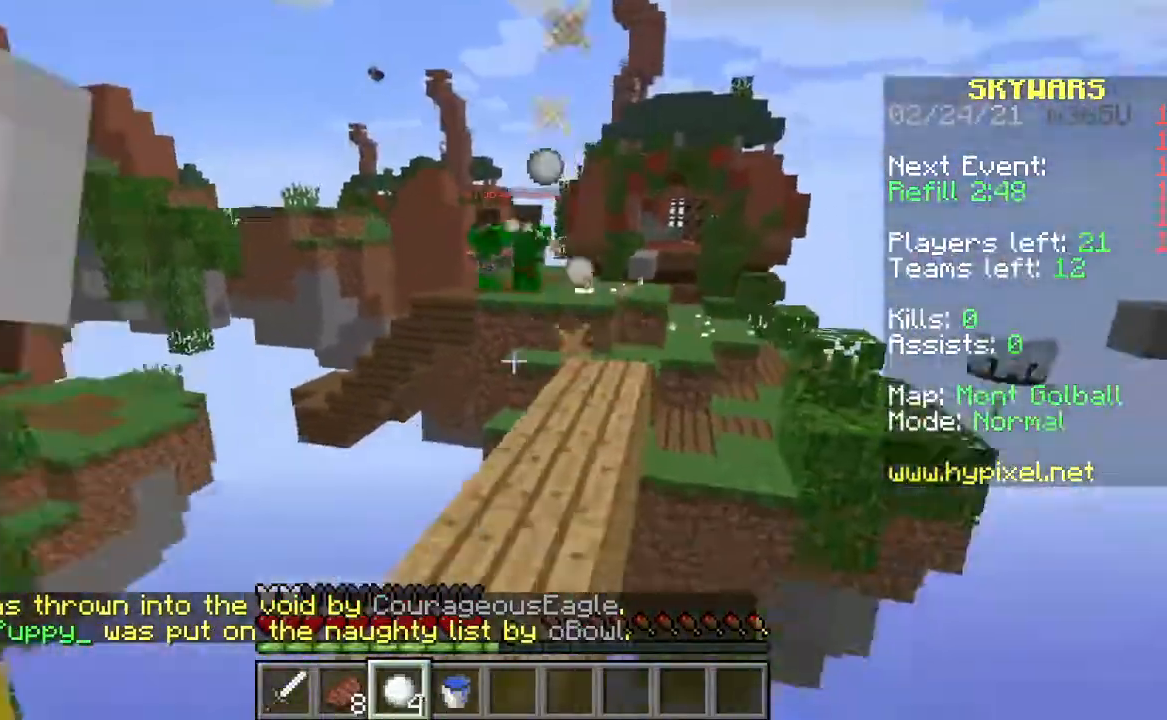
{"keys": ["s"], "mouse": [], "events": [[100, "mouse_right", "up"], [267, "s", "down"]]}
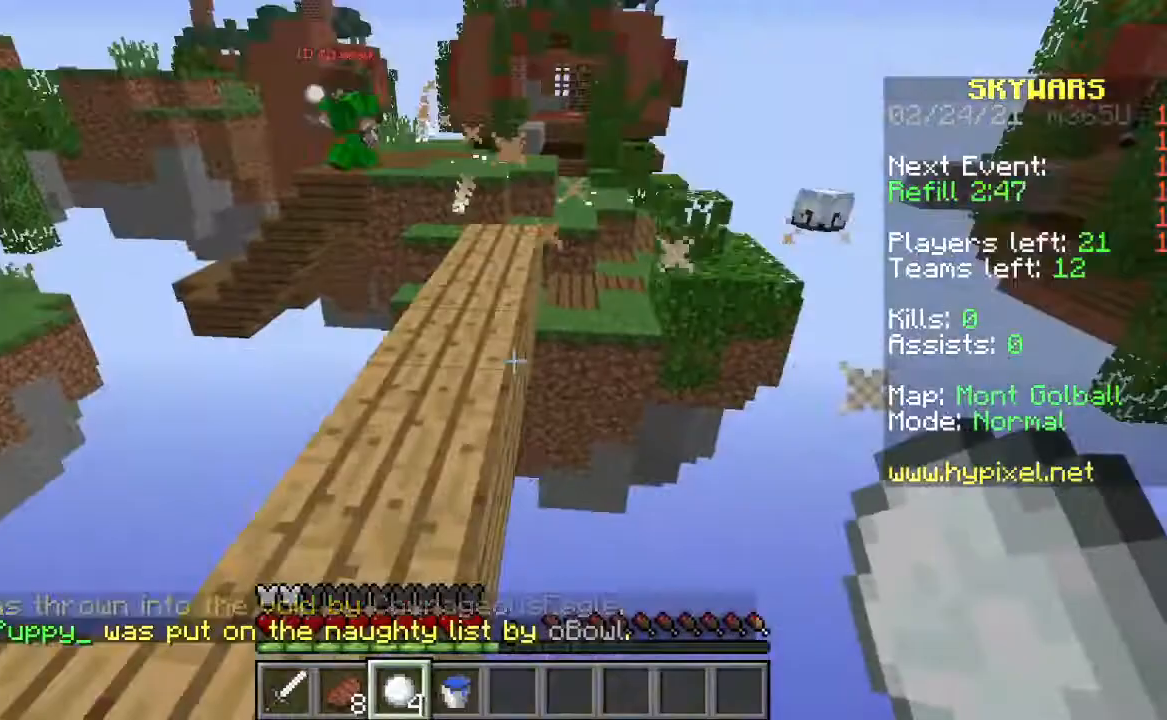
{"keys": ["s"], "mouse": [], "events": []}
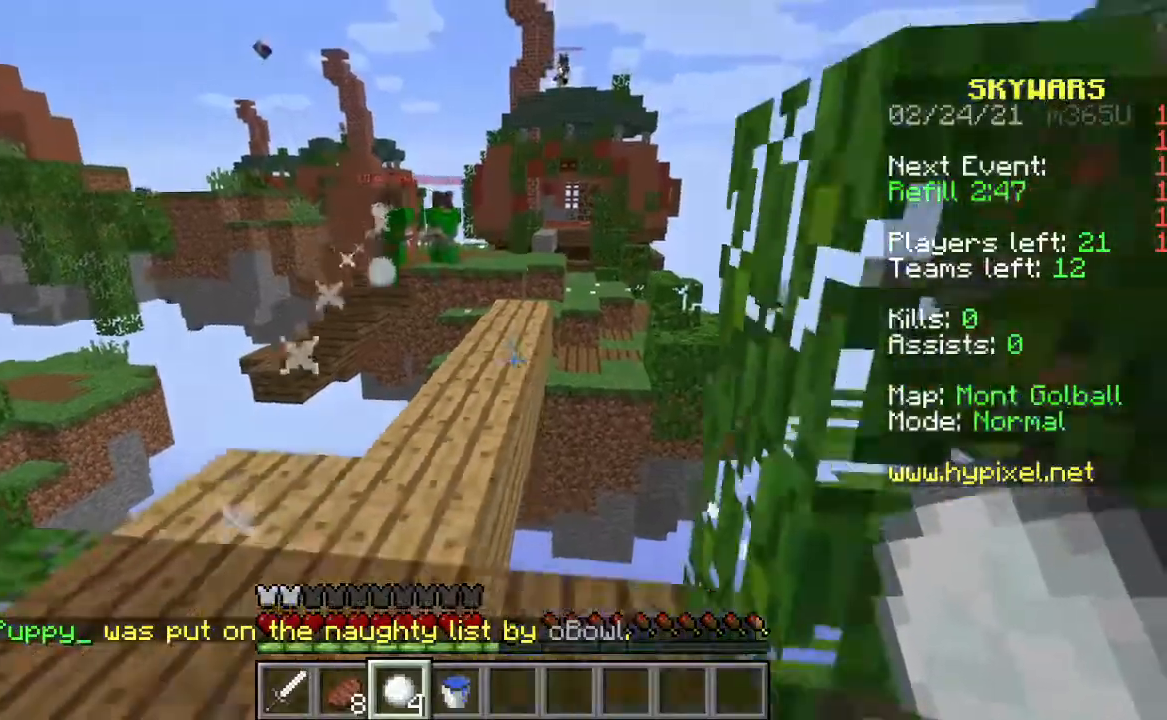
{"keys": [], "mouse": [], "events": [[433, "s", "up"]]}
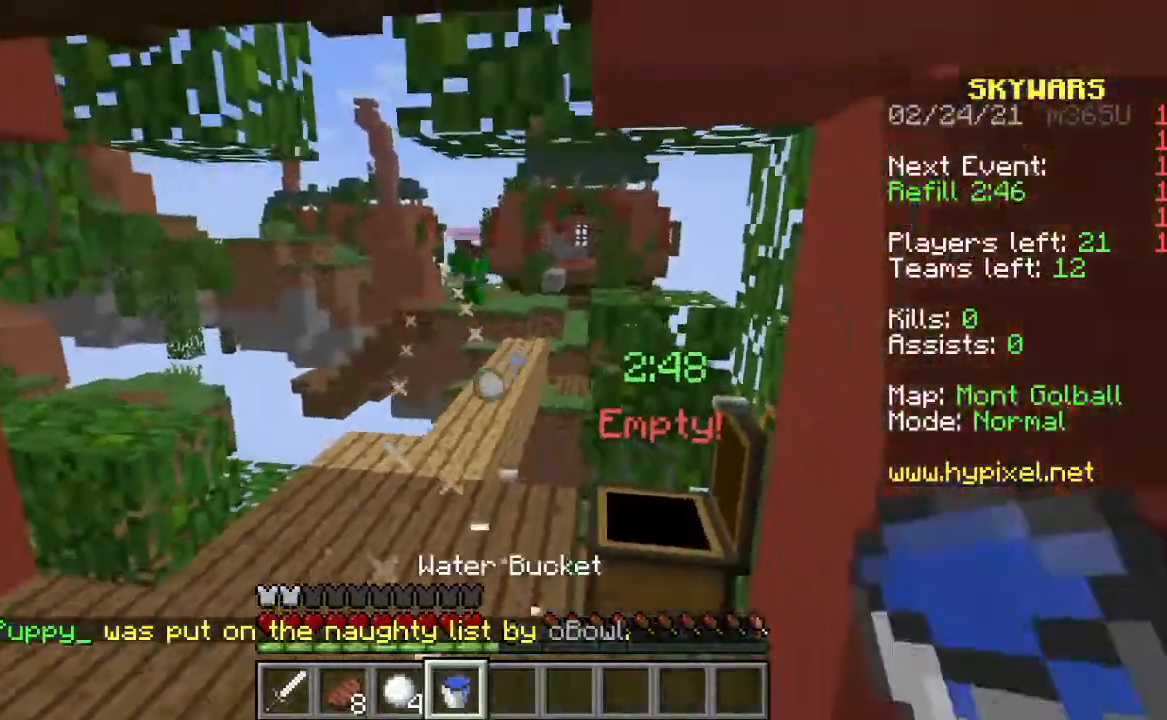
{"keys": [], "mouse": [], "events": []}
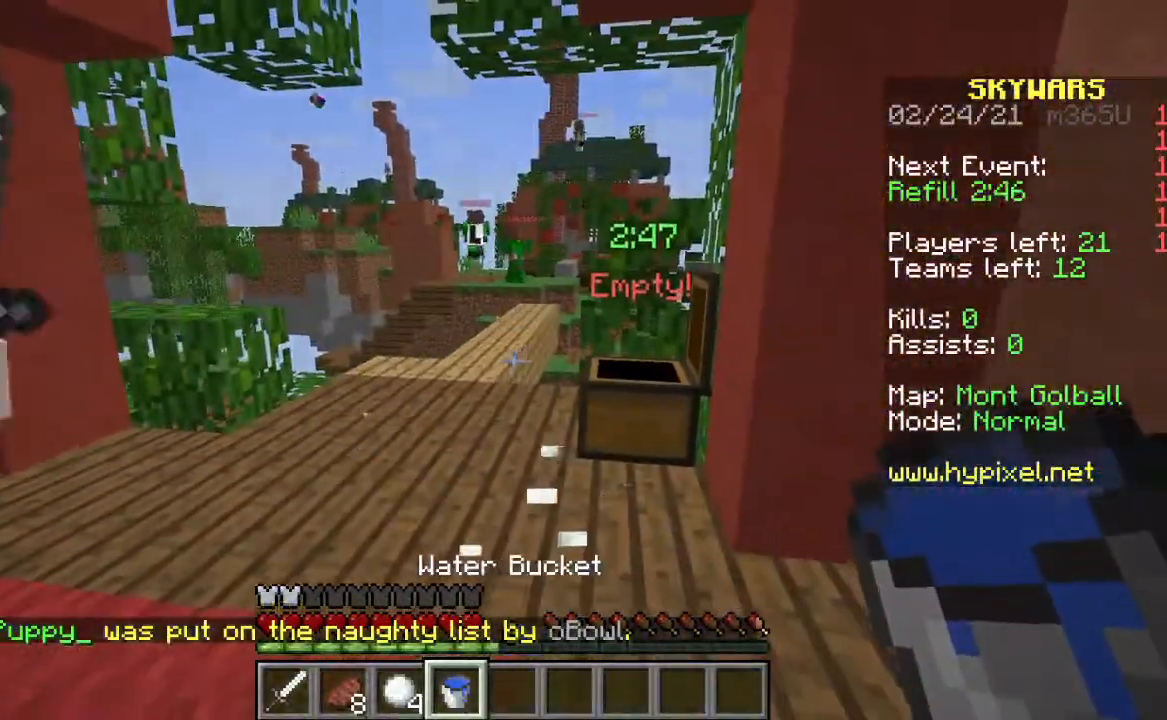
{"keys": [], "mouse": [], "events": []}
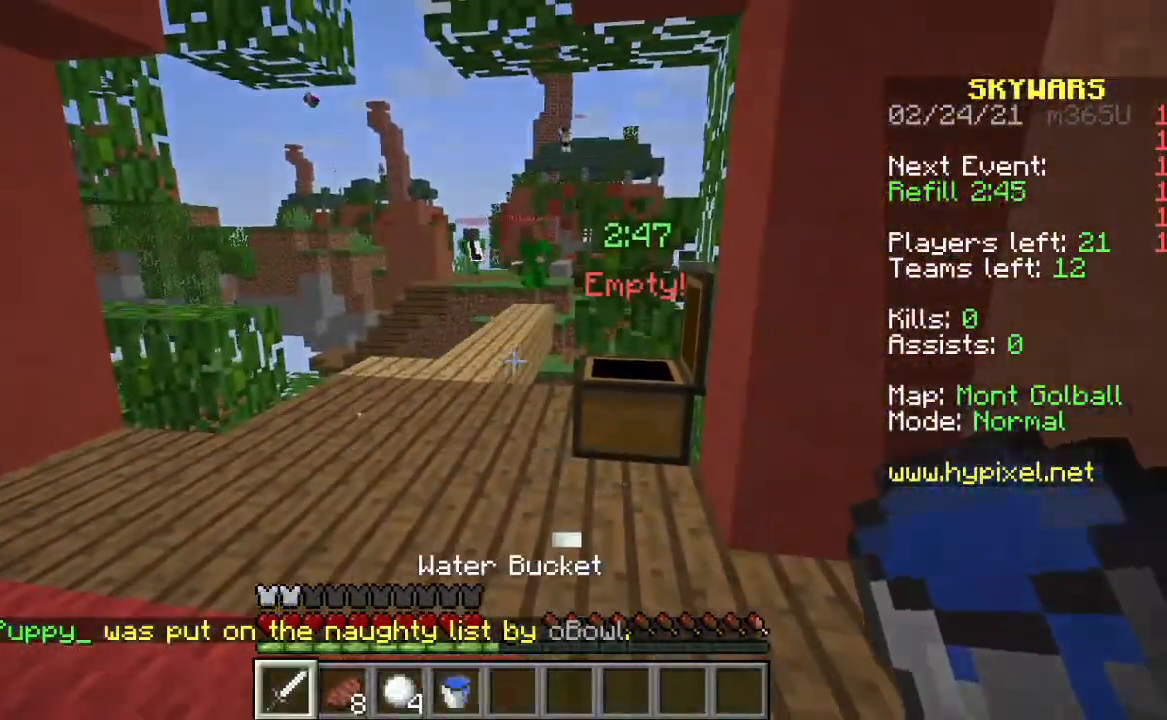
{"keys": ["w"], "mouse": [], "events": [[333, "w", "down"]]}
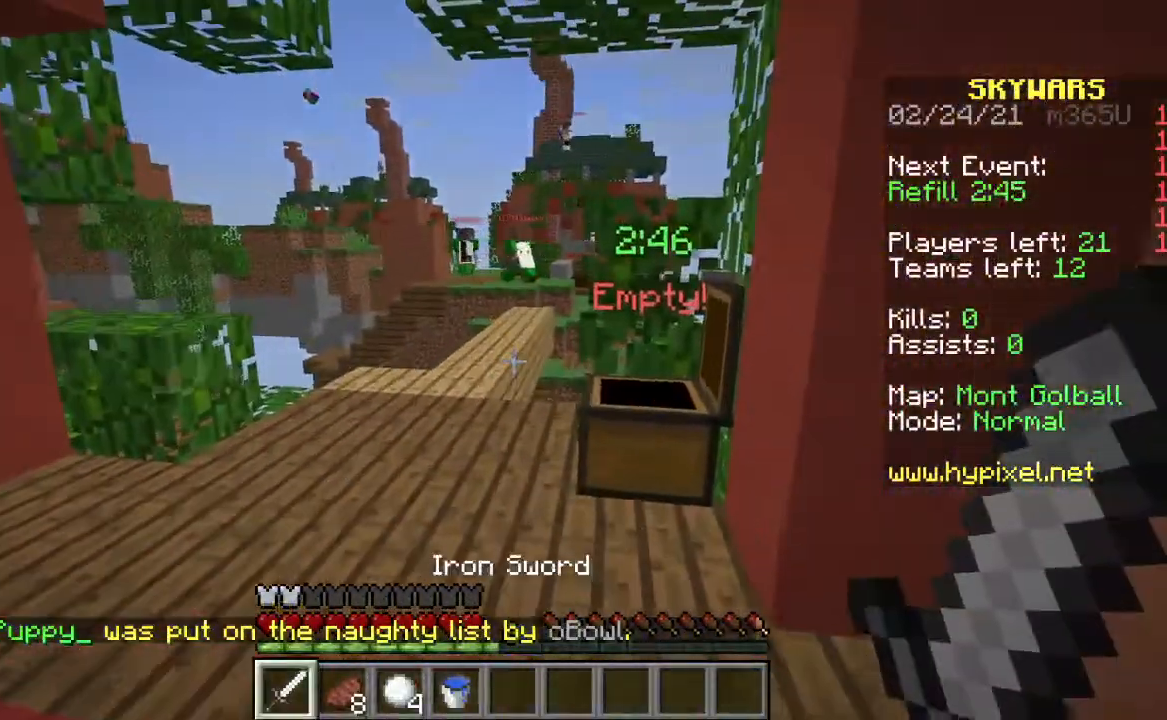
{"keys": ["w"], "mouse": [], "events": []}
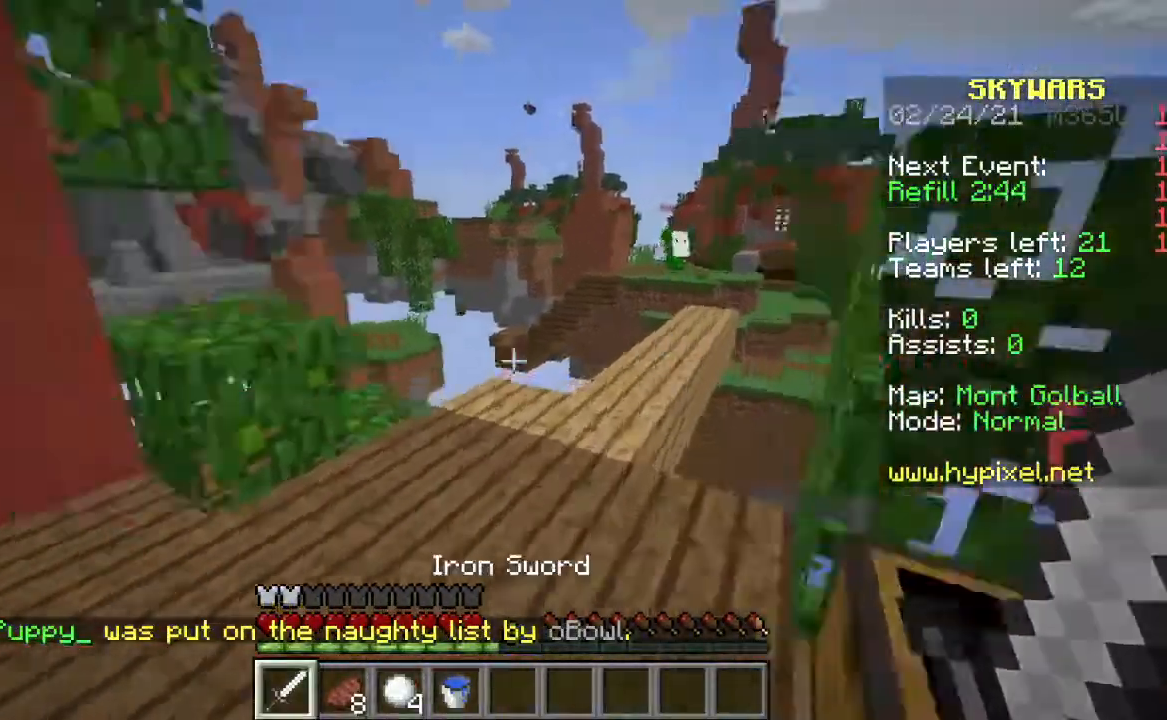
{"keys": ["w"], "mouse": [], "events": [[133, "w", "up"], [200, "w", "down"], [367, "w", "up"], [433, "w", "down"]]}
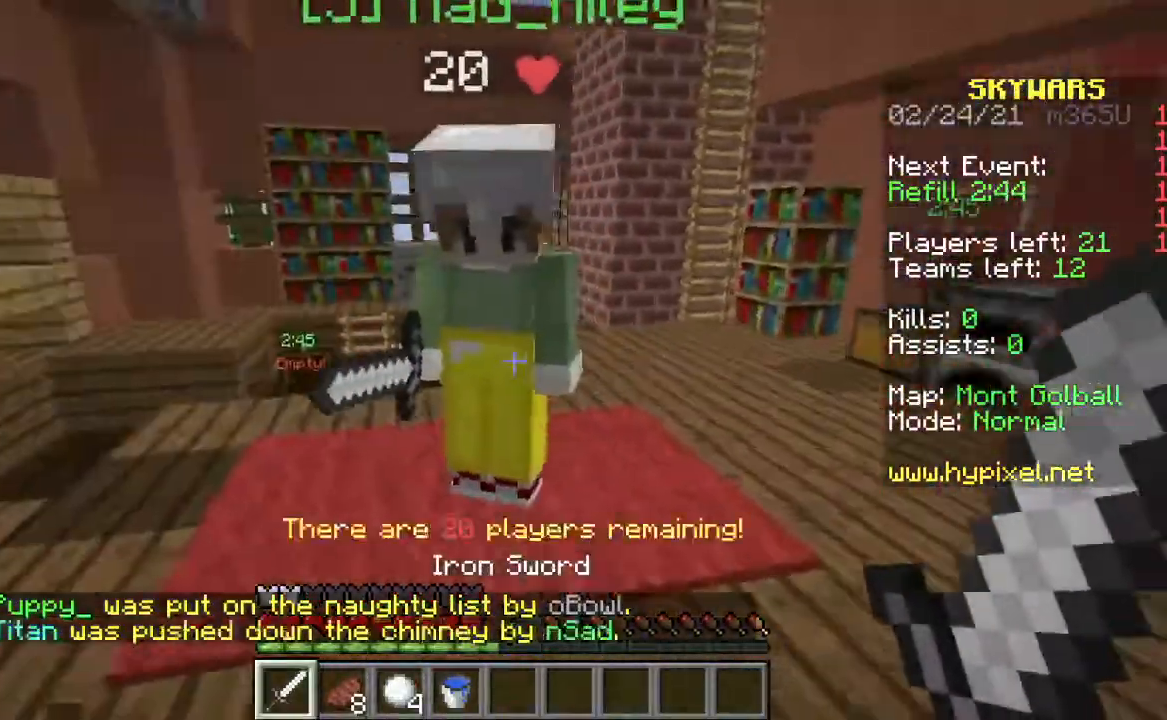
{"keys": ["w"], "mouse": [], "events": []}
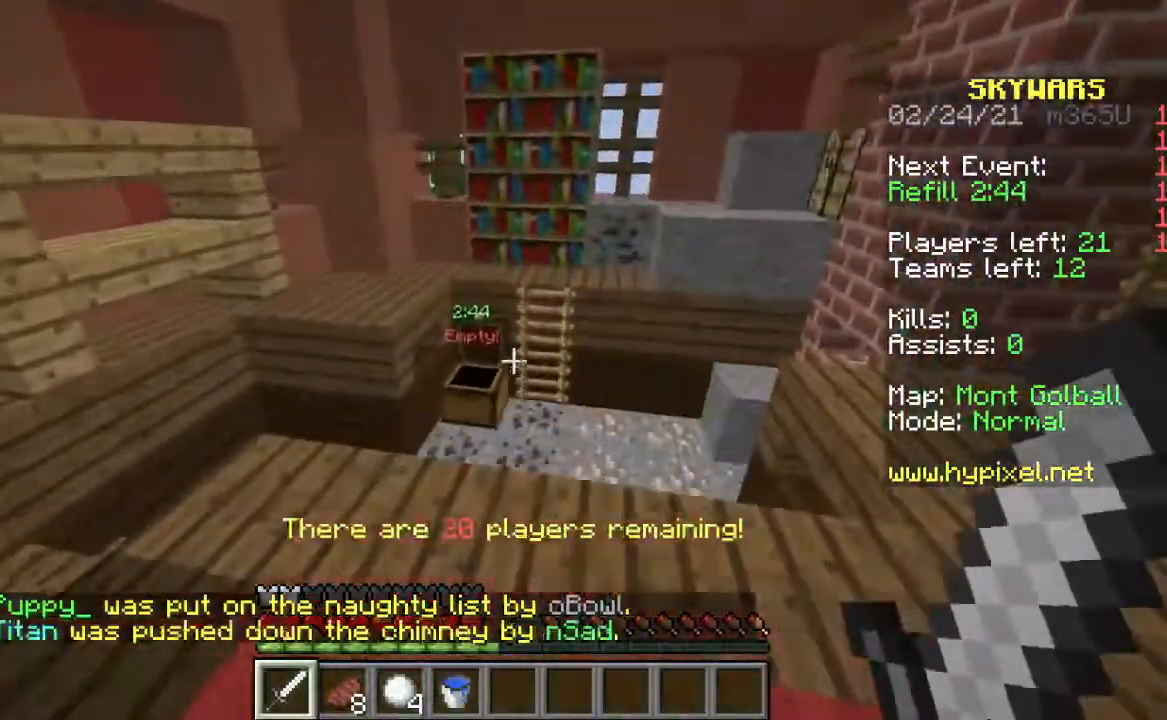
{"keys": ["w"], "mouse": [], "events": [[267, "w", "up"], [400, "w", "down"]]}
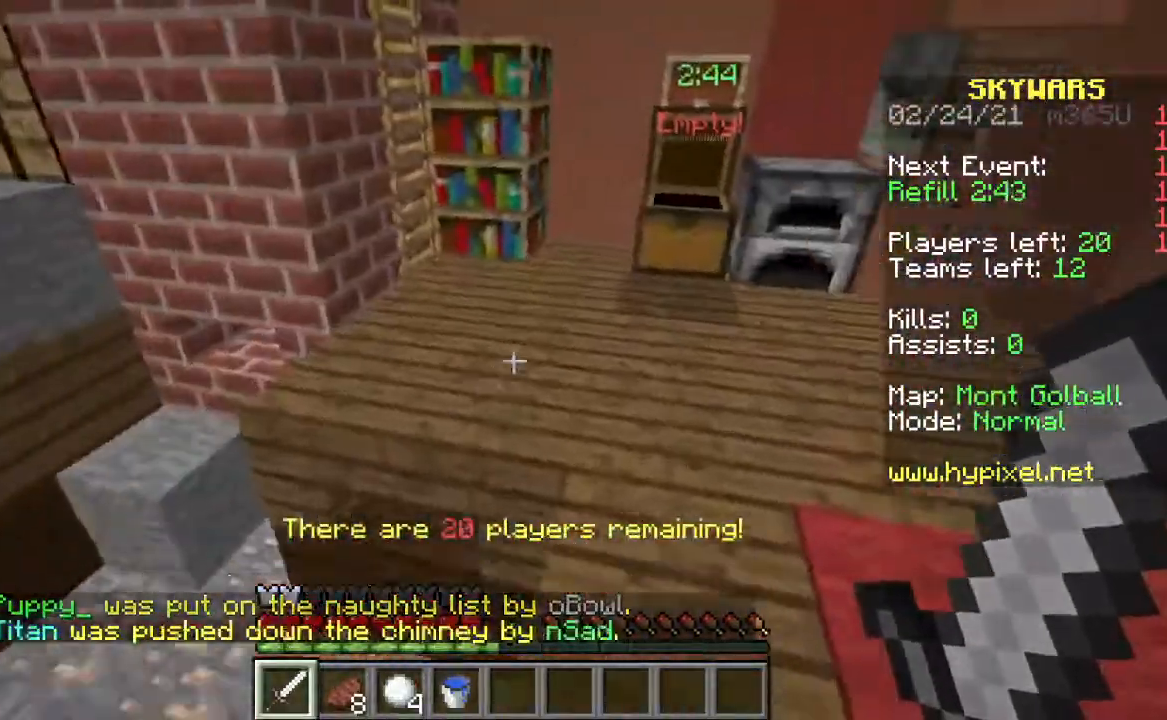
{"keys": ["w"], "mouse": ["right"], "events": [[200, "space", "down"], [367, "space", "up"], [467, "mouse_right", "down"]]}